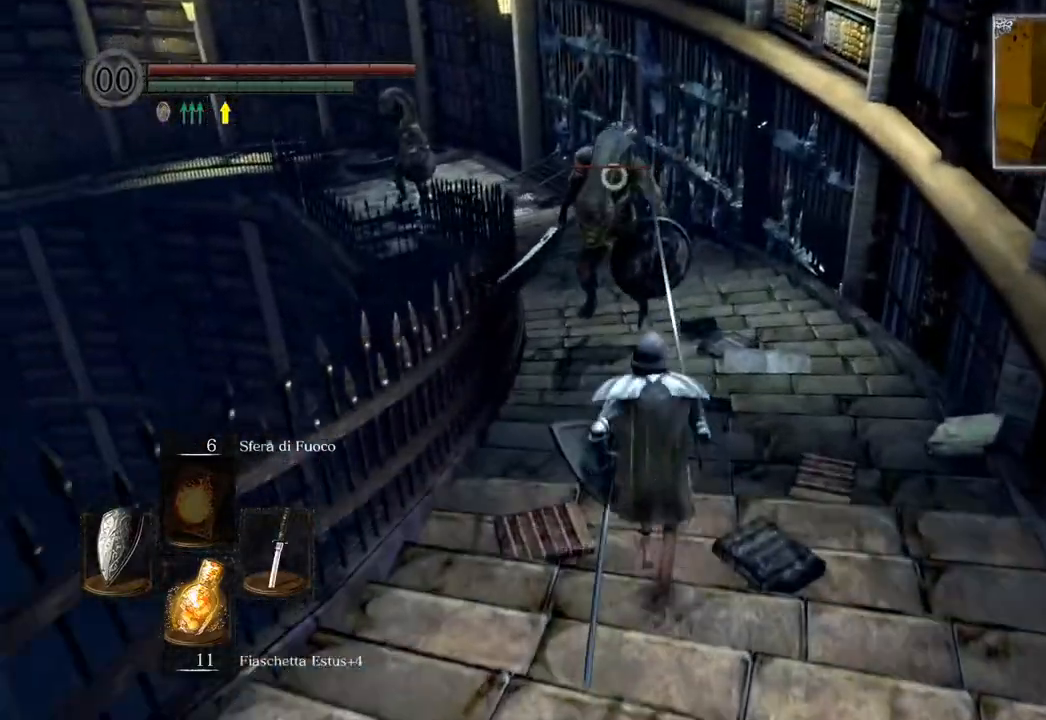
Gameplay with a controller (PlayStation layout); each line is a JSON object with the inputs held at the frame after it. "events" lists button and stick changes between this image and that frame as [ms after this image, input, new state], when the widget could be followed in between.
{"buttons": [], "left_stick": "up", "right_stick": "center", "events": []}
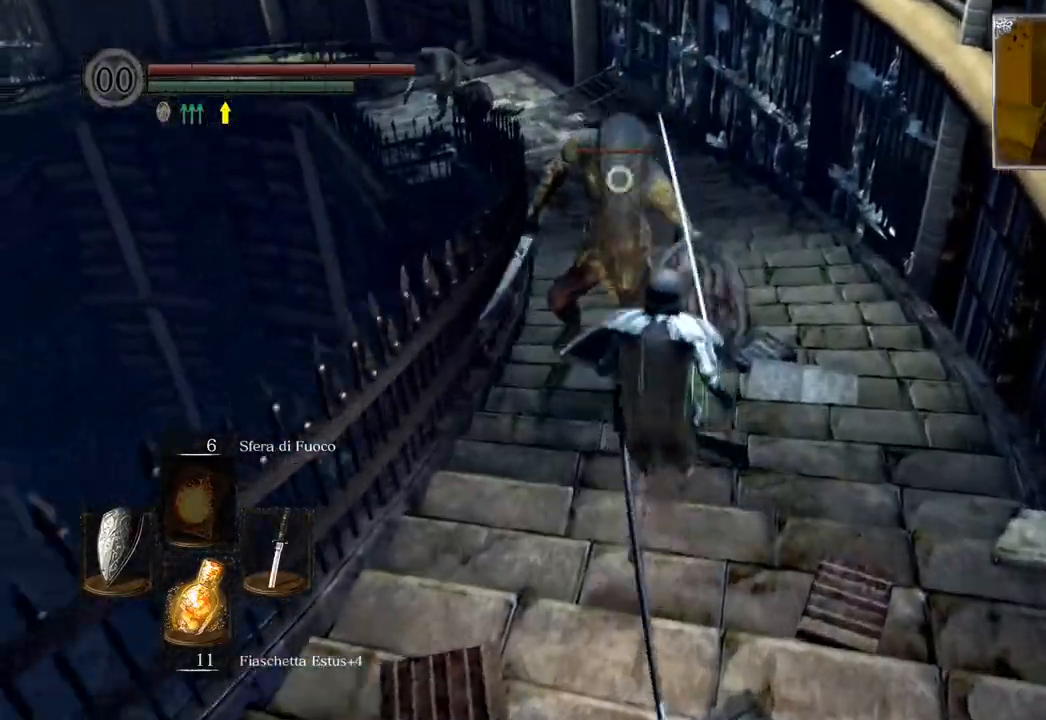
{"buttons": [], "left_stick": "center", "right_stick": "center", "events": [[67, "left_stick", "center"]]}
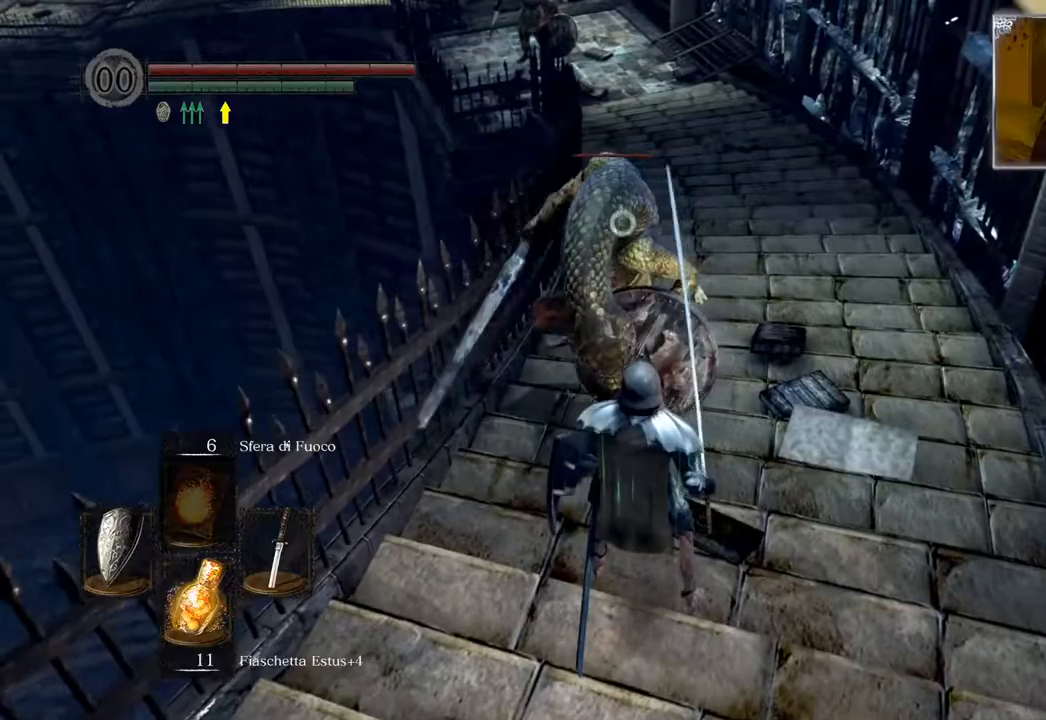
{"buttons": [], "left_stick": "center", "right_stick": "center", "events": [[367, "L1", "down"], [367, "L2", "down"], [467, "L1", "up"], [467, "L2", "up"]]}
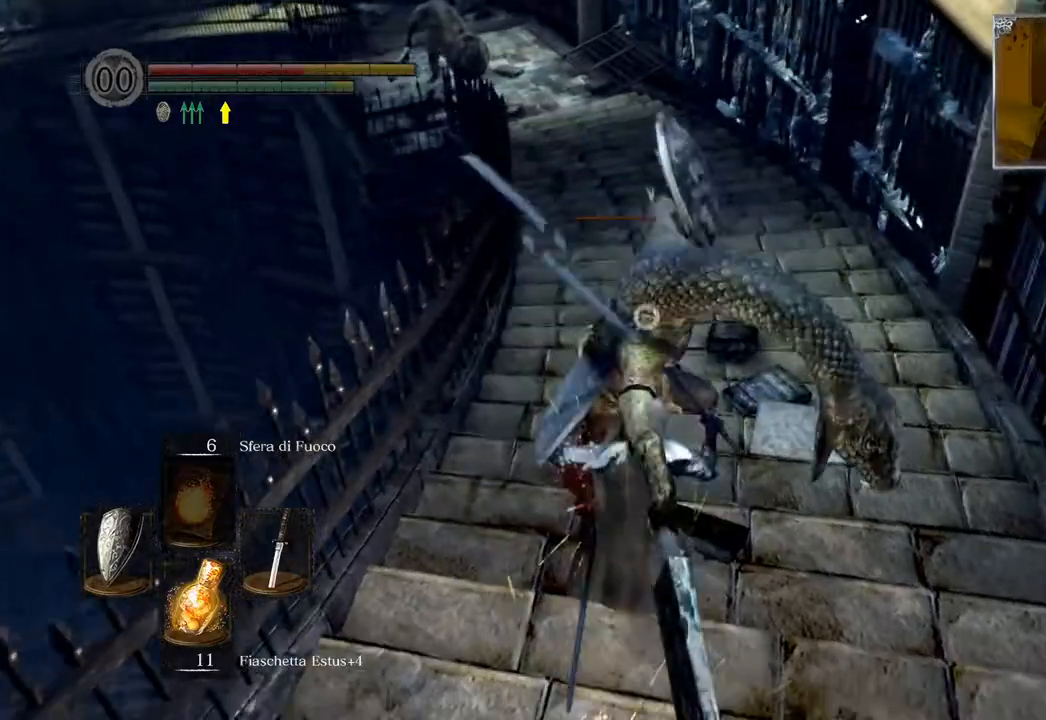
{"buttons": [], "left_stick": "center", "right_stick": "center", "events": []}
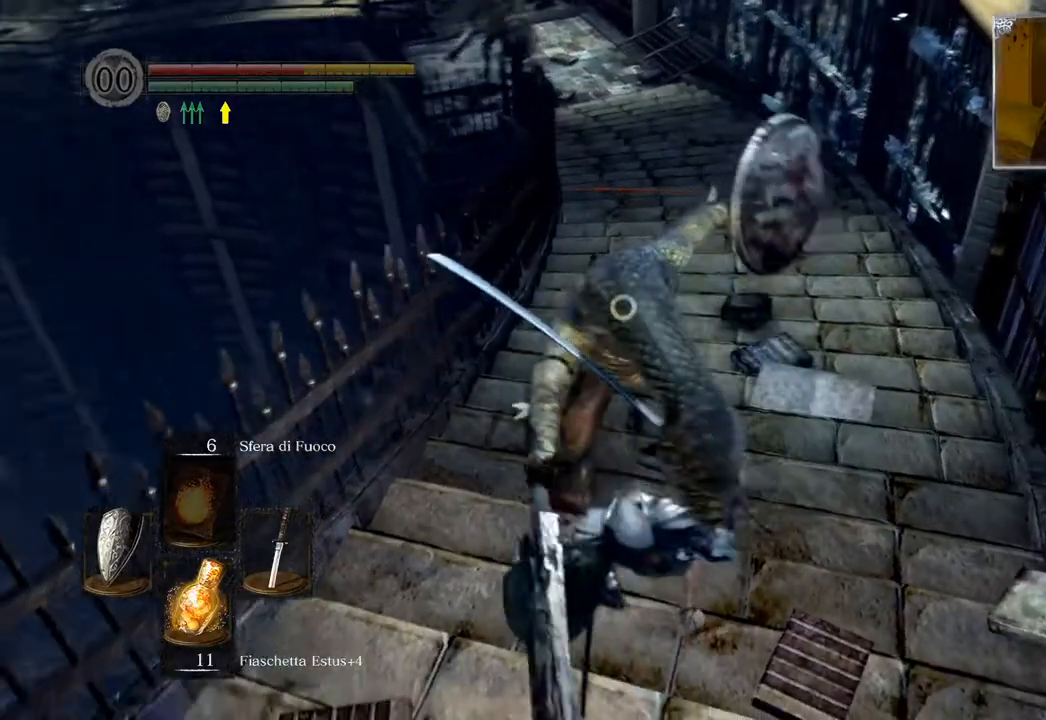
{"buttons": [], "left_stick": "center", "right_stick": "center", "events": []}
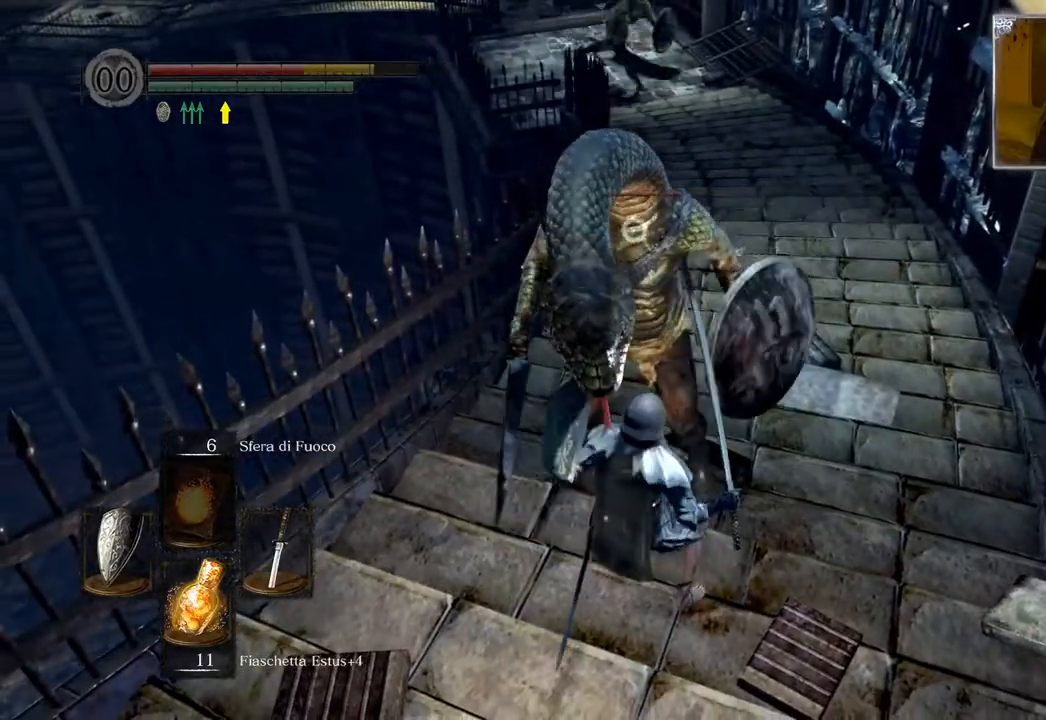
{"buttons": [], "left_stick": "center", "right_stick": "center", "events": [[133, "left_stick", "down"], [367, "left_stick", "center"]]}
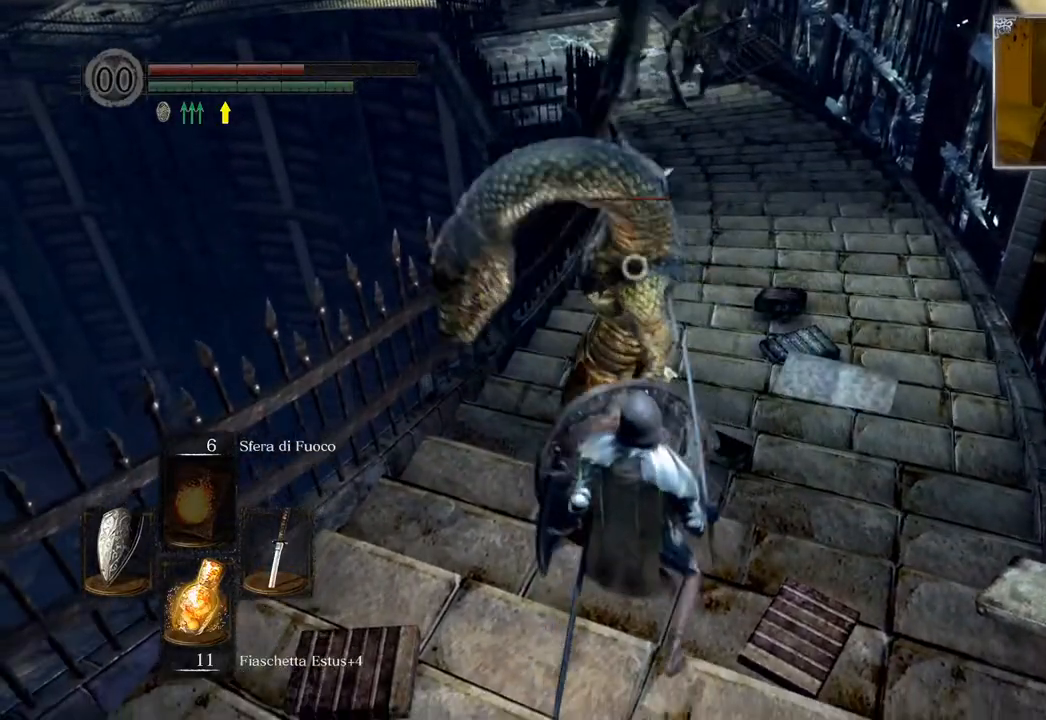
{"buttons": [], "left_stick": "center", "right_stick": "center", "events": [[367, "L2", "down"], [467, "L2", "up"]]}
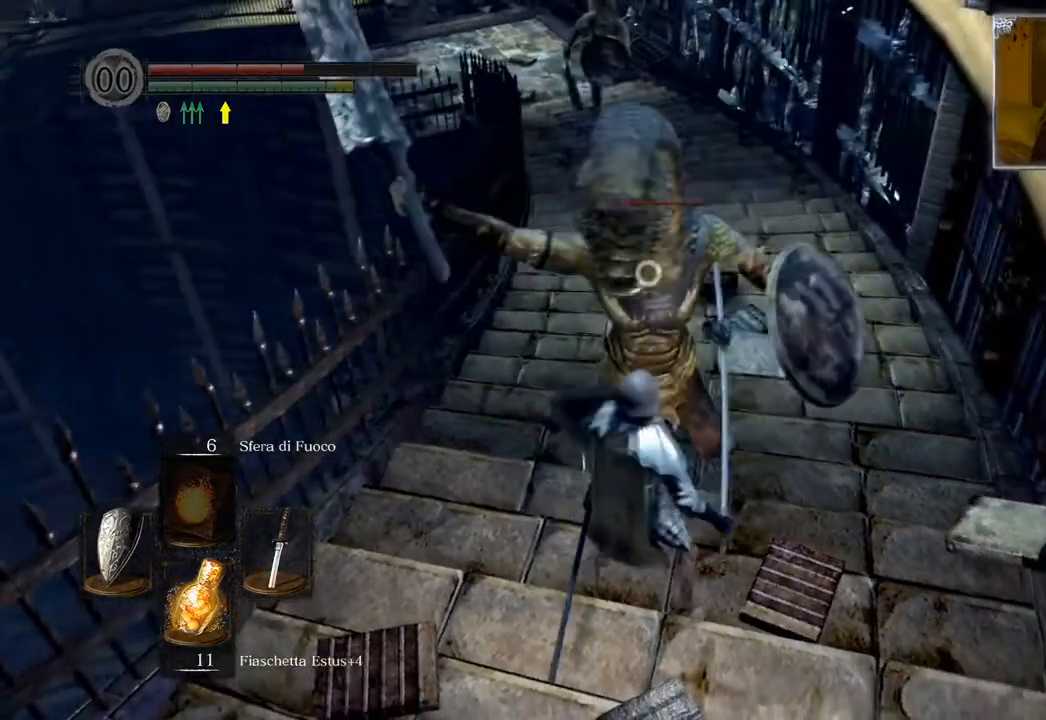
{"buttons": [], "left_stick": "center", "right_stick": "center", "events": [[133, "R1", "down"], [233, "R1", "up"]]}
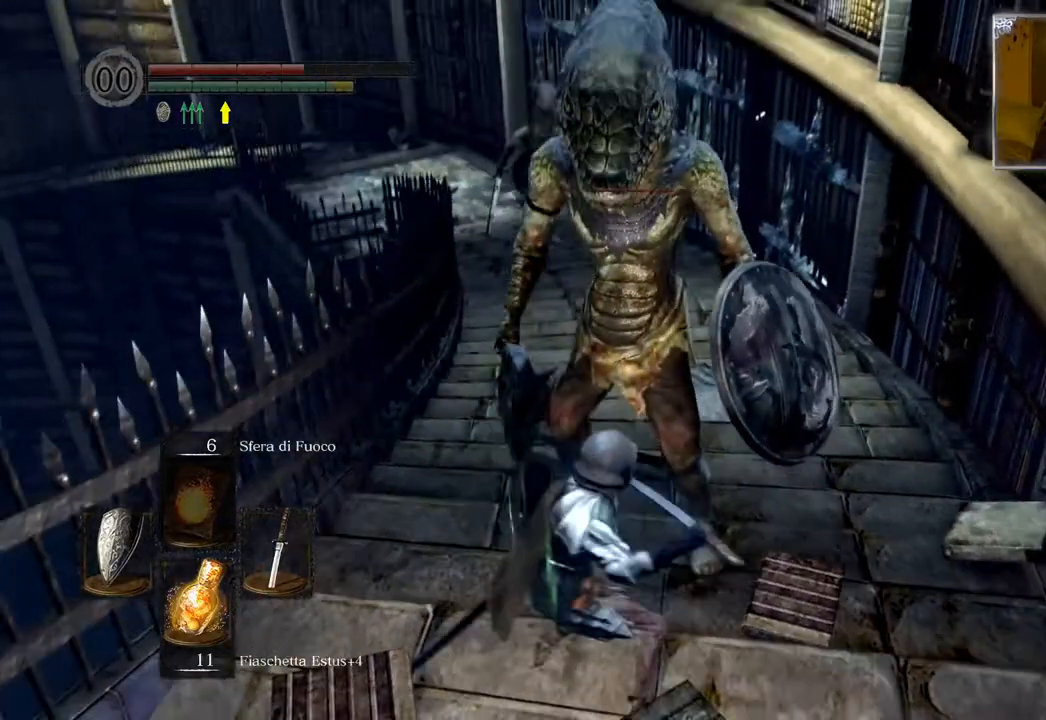
{"buttons": [], "left_stick": "center", "right_stick": "center", "events": []}
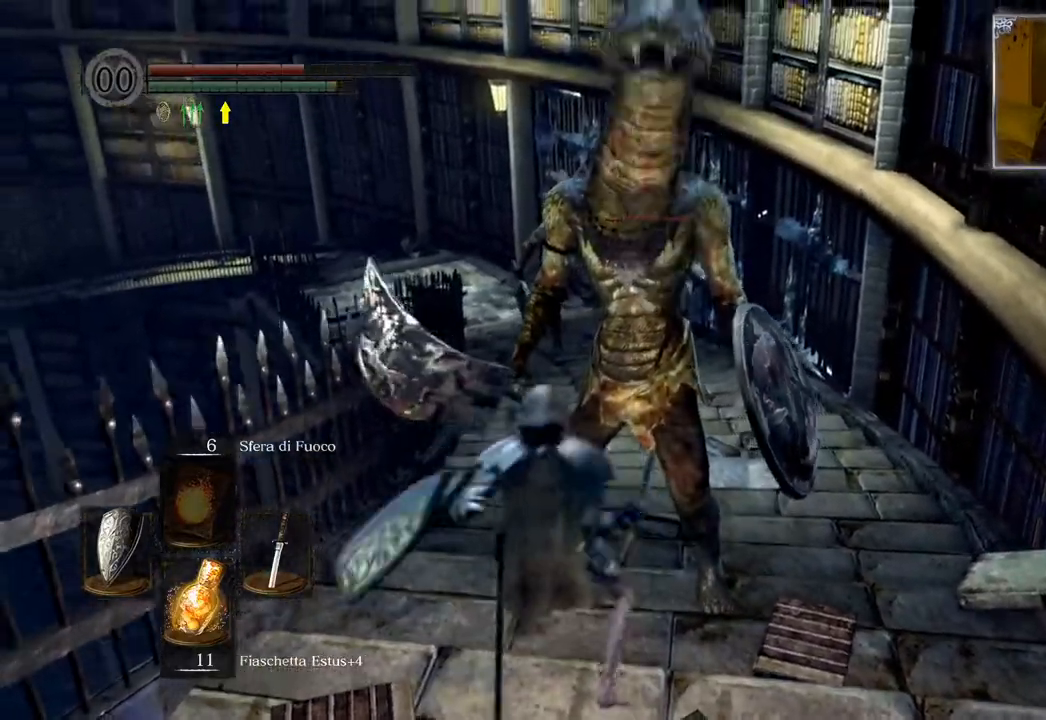
{"buttons": [], "left_stick": "center", "right_stick": "center", "events": []}
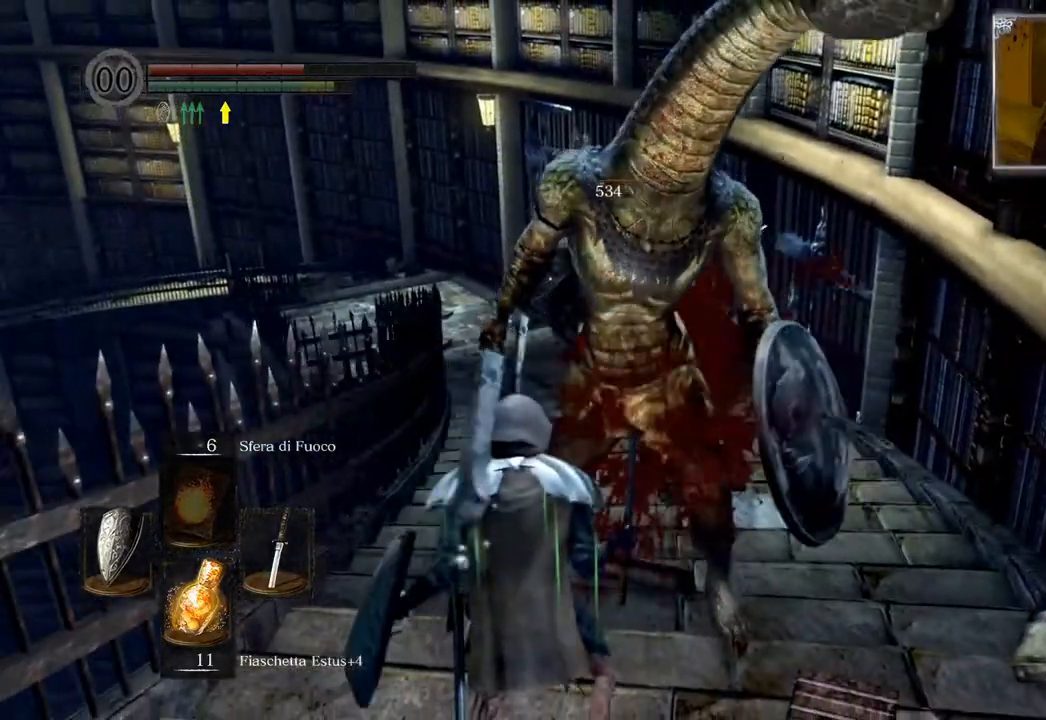
{"buttons": [], "left_stick": "center", "right_stick": "center", "events": []}
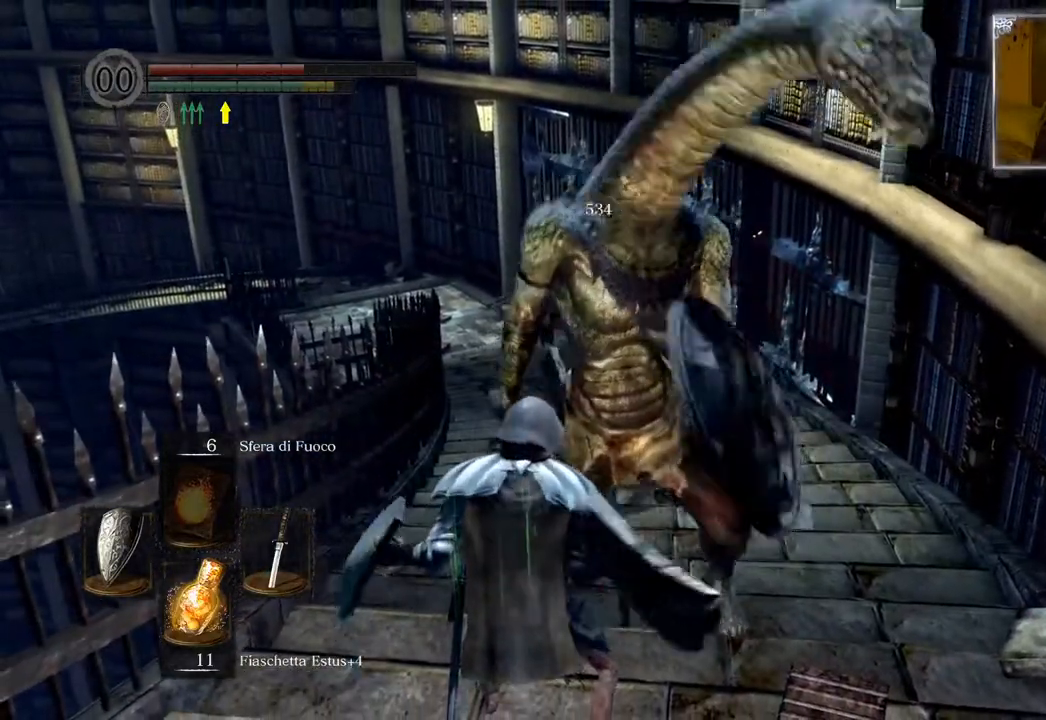
{"buttons": [], "left_stick": "center", "right_stick": "center", "events": []}
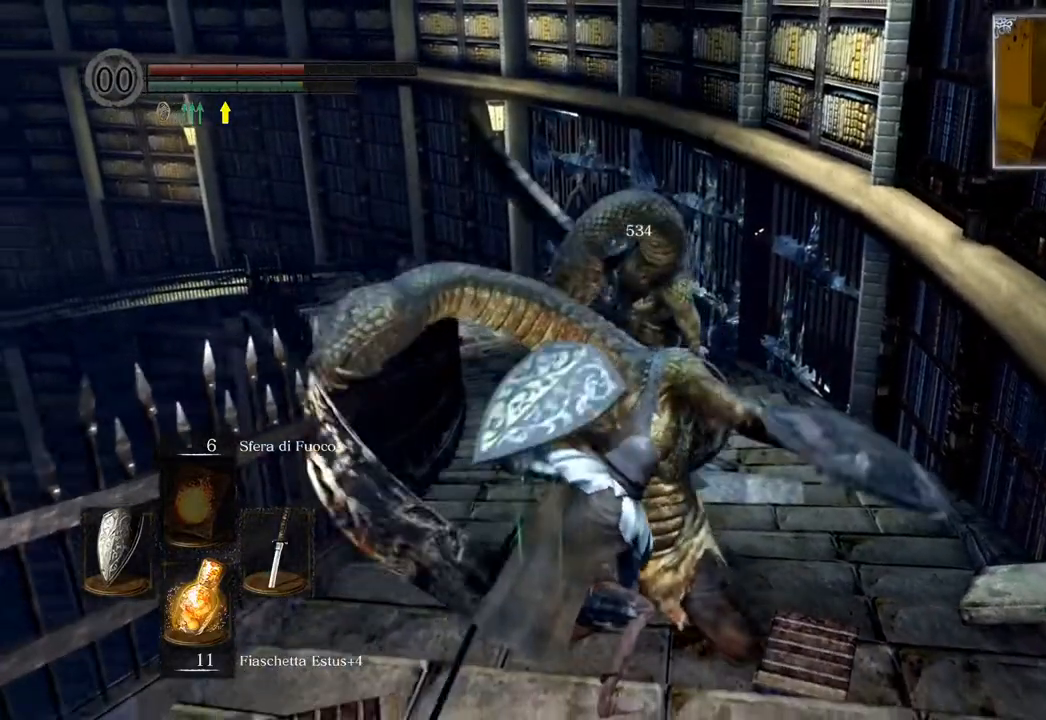
{"buttons": [], "left_stick": "center", "right_stick": "center", "events": []}
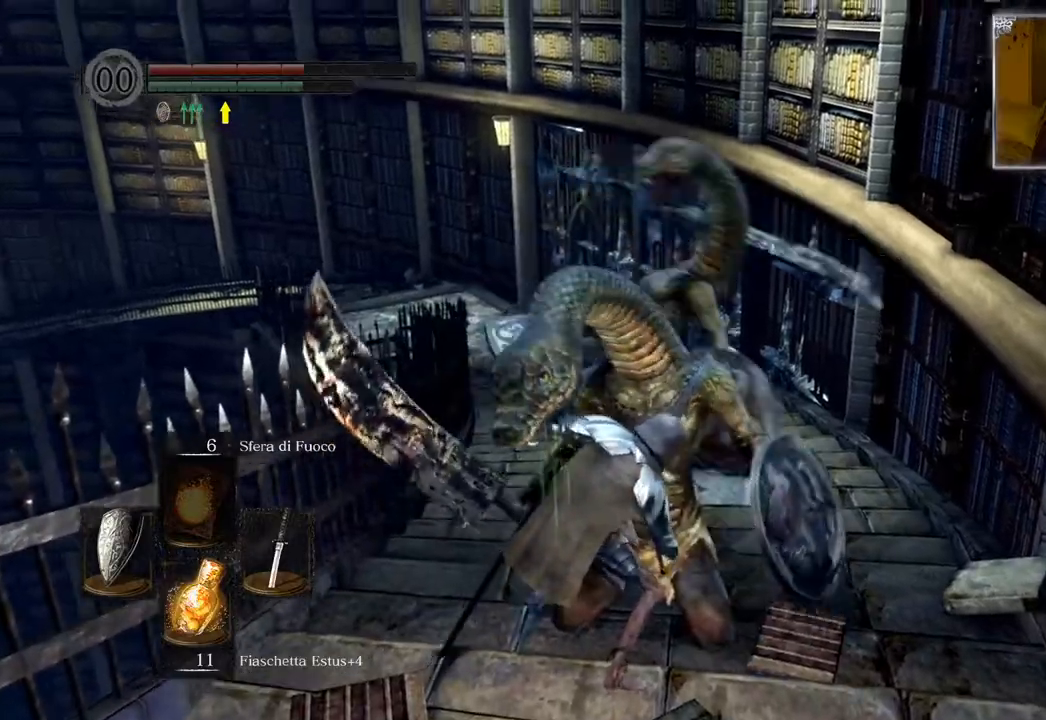
{"buttons": [], "left_stick": "center", "right_stick": "center", "events": [[233, "R3", "down"], [383, "R3", "up"]]}
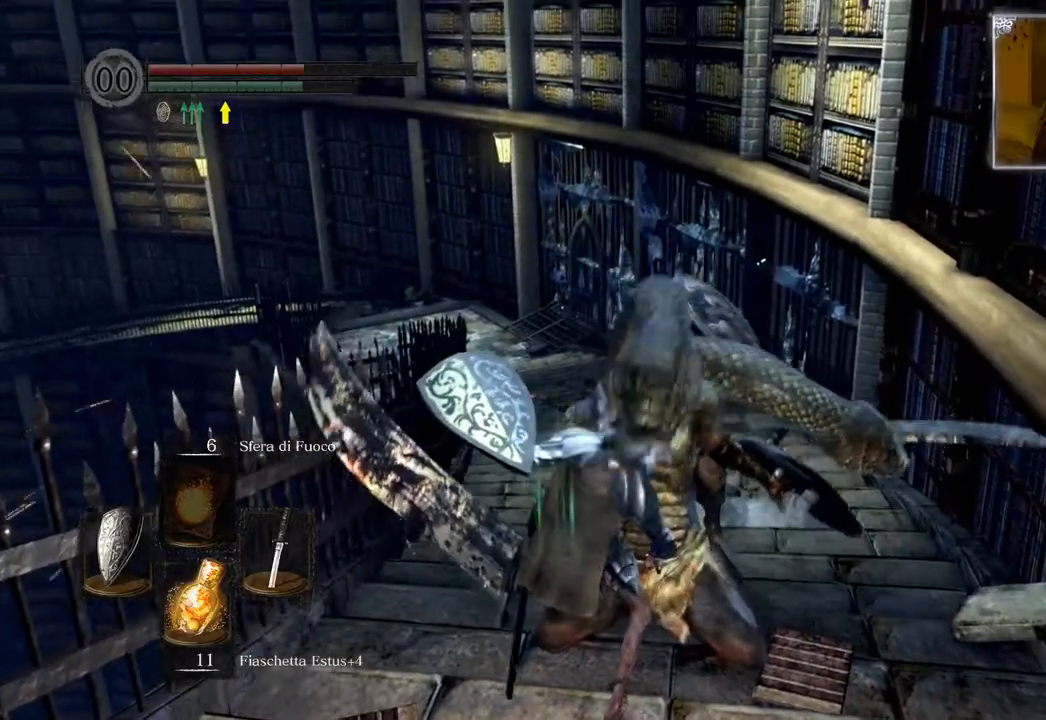
{"buttons": [], "left_stick": "center", "right_stick": "center", "events": []}
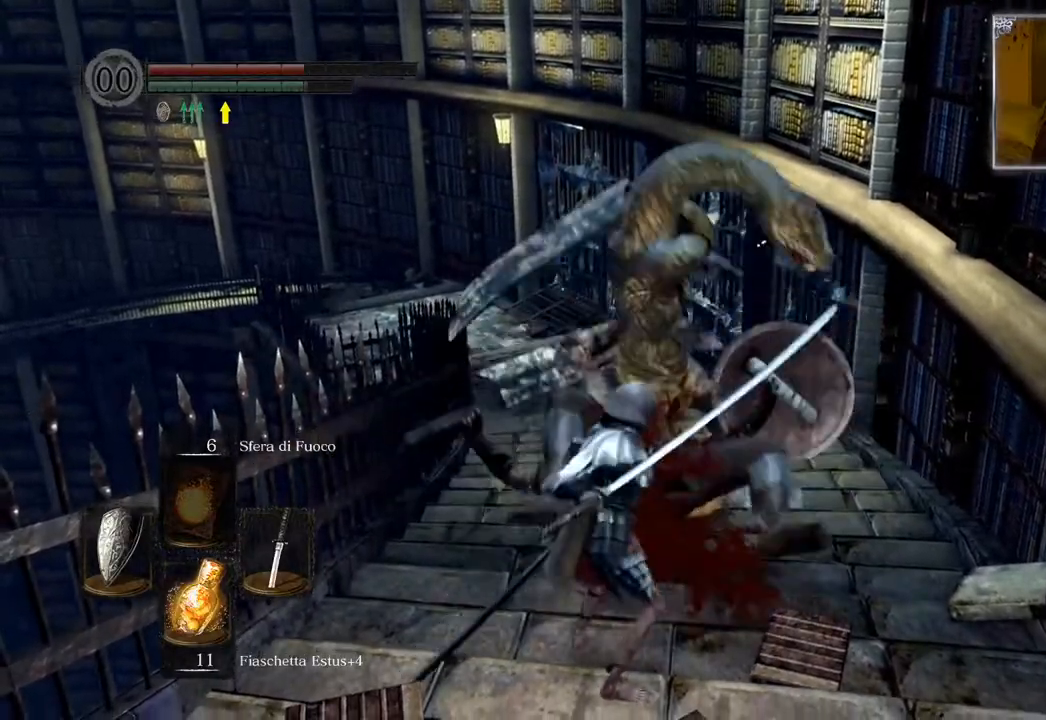
{"buttons": [], "left_stick": "down", "right_stick": "center", "events": [[67, "R3", "down"], [217, "R3", "up"], [367, "left_stick", "down"]]}
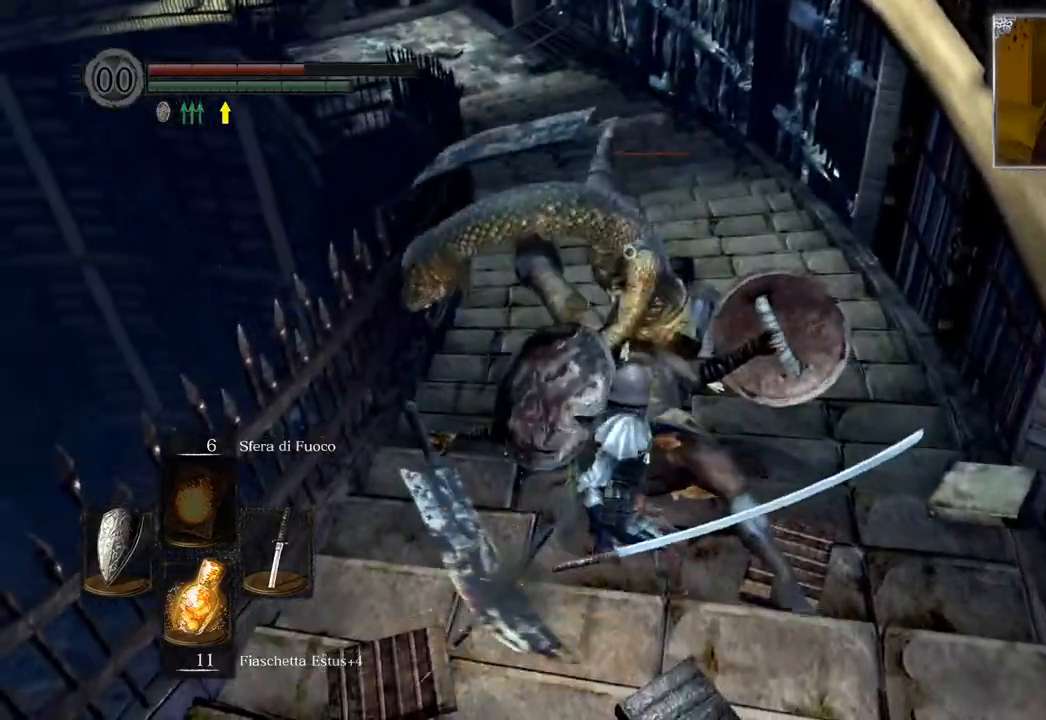
{"buttons": [], "left_stick": "down", "right_stick": "center", "events": [[150, "CIRCLE", "down"], [267, "CIRCLE", "up"]]}
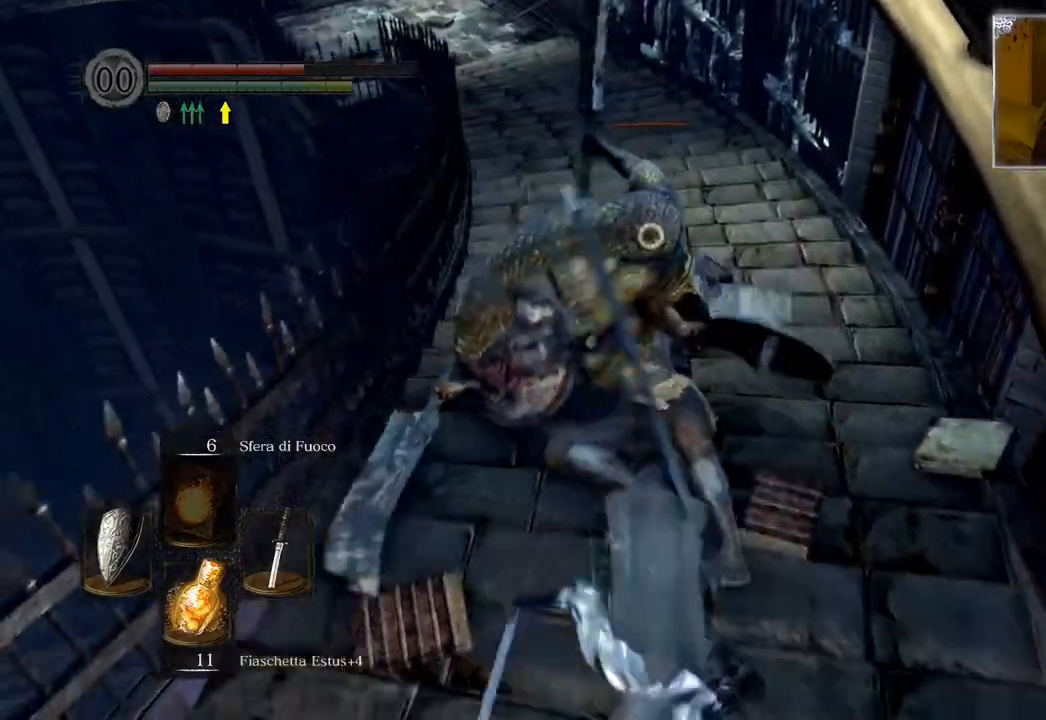
{"buttons": [], "left_stick": "down", "right_stick": "center", "events": []}
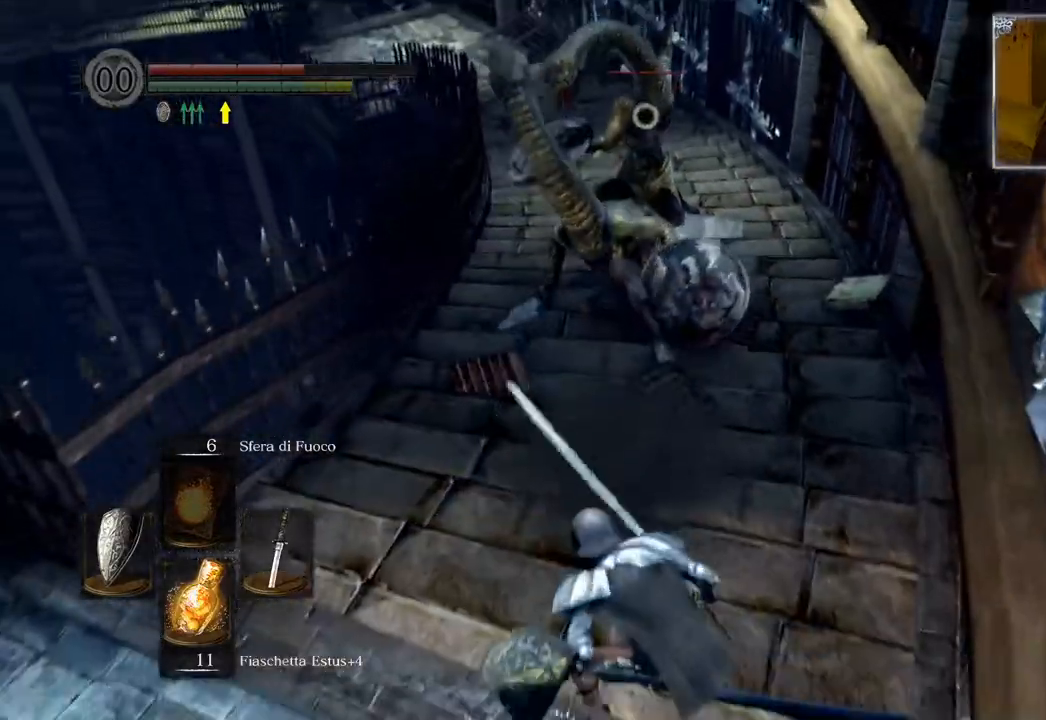
{"buttons": [], "left_stick": "up", "right_stick": "center", "events": [[33, "left_stick", "down-left"], [283, "left_stick", "center"], [333, "left_stick", "up"]]}
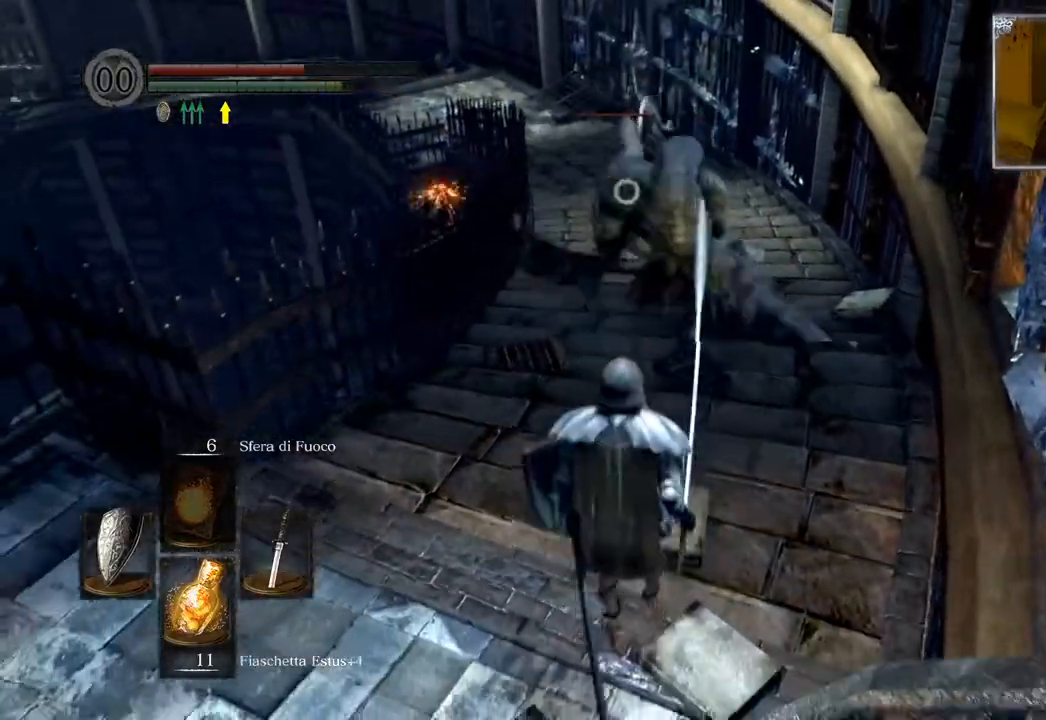
{"buttons": [], "left_stick": "up", "right_stick": "center", "events": [[200, "R1", "down"], [317, "R1", "up"]]}
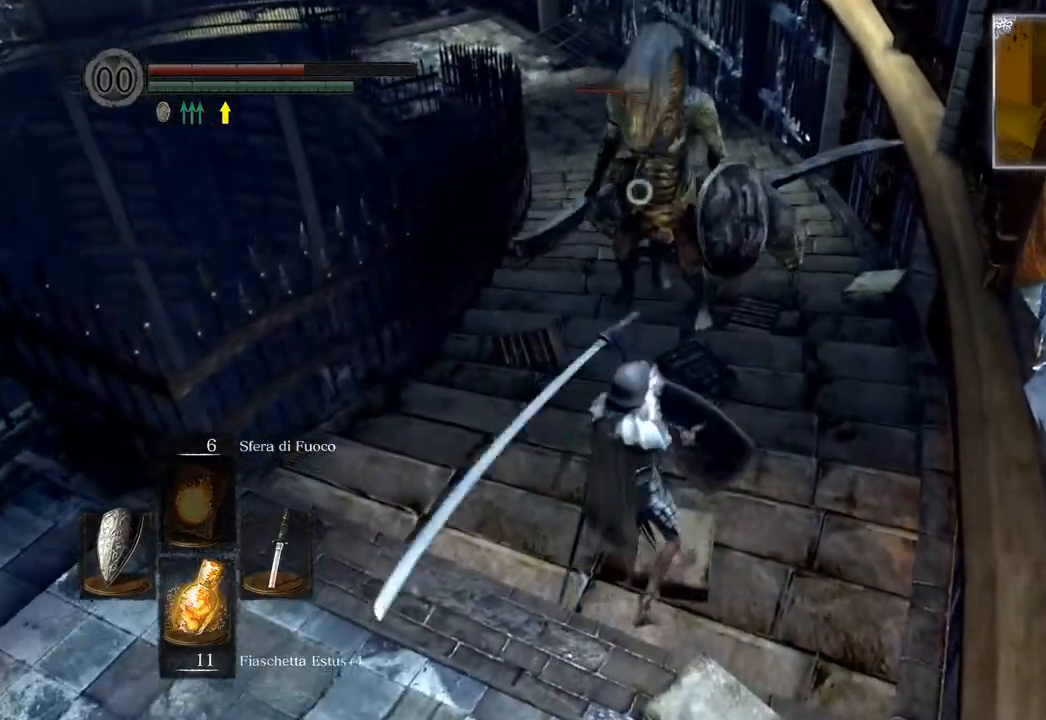
{"buttons": [], "left_stick": "up", "right_stick": "center", "events": []}
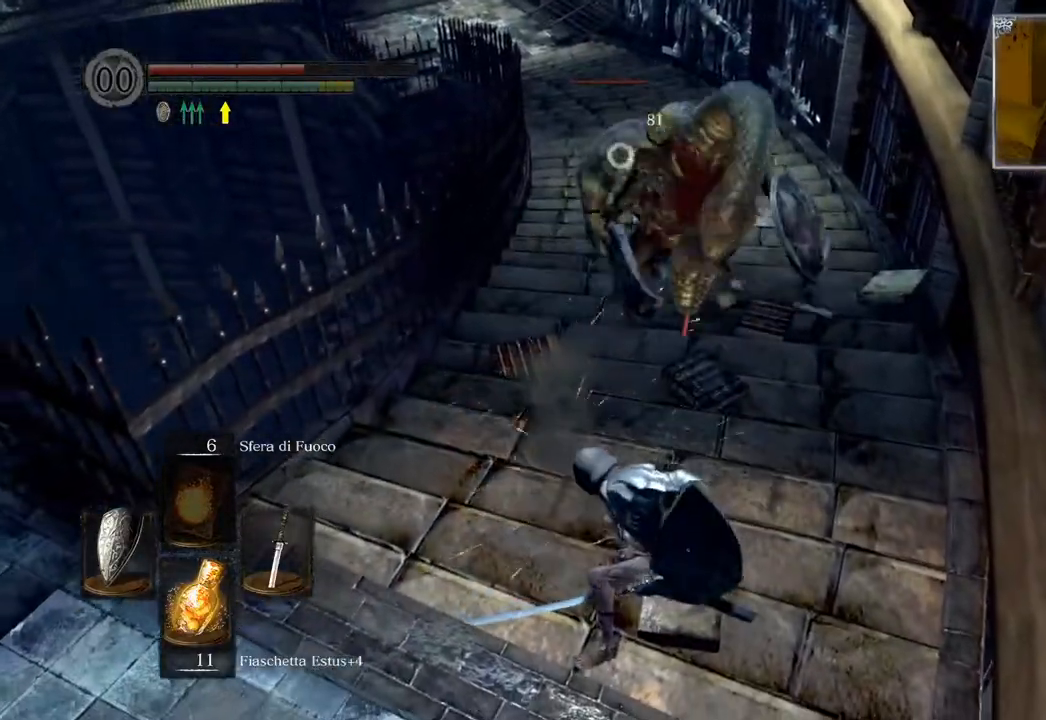
{"buttons": [], "left_stick": "down-left", "right_stick": "center", "events": [[167, "R3", "down"], [250, "R3", "up"], [267, "left_stick", "center"], [367, "left_stick", "down"], [467, "left_stick", "down-left"]]}
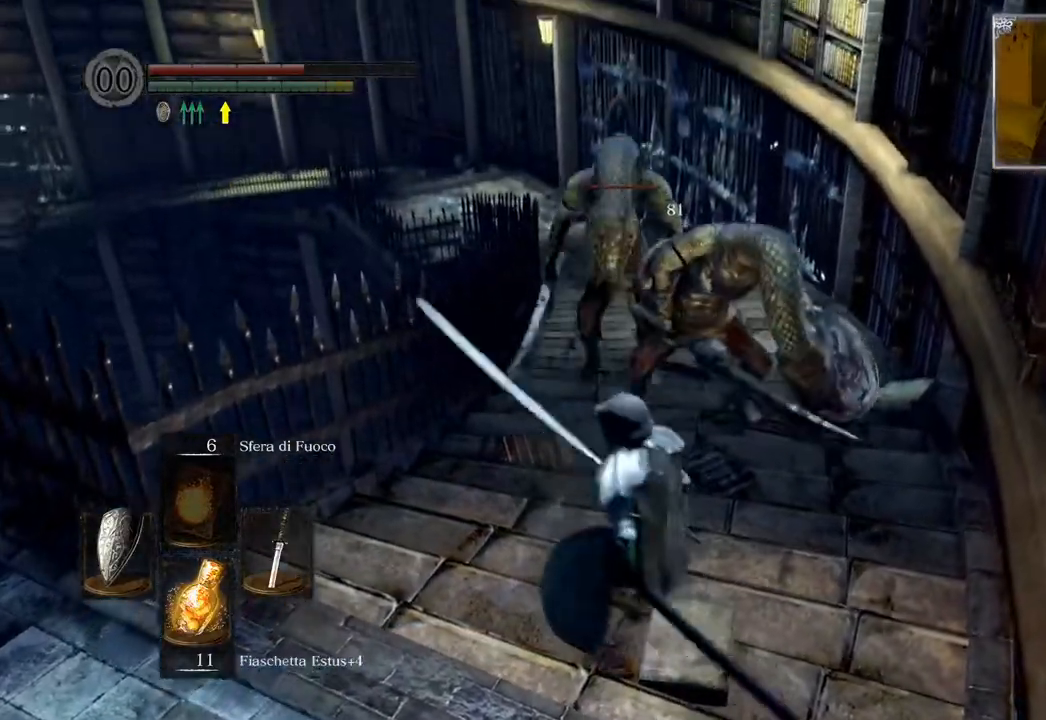
{"buttons": [], "left_stick": "down-left", "right_stick": "center", "events": [[267, "R3", "down"], [400, "R3", "up"]]}
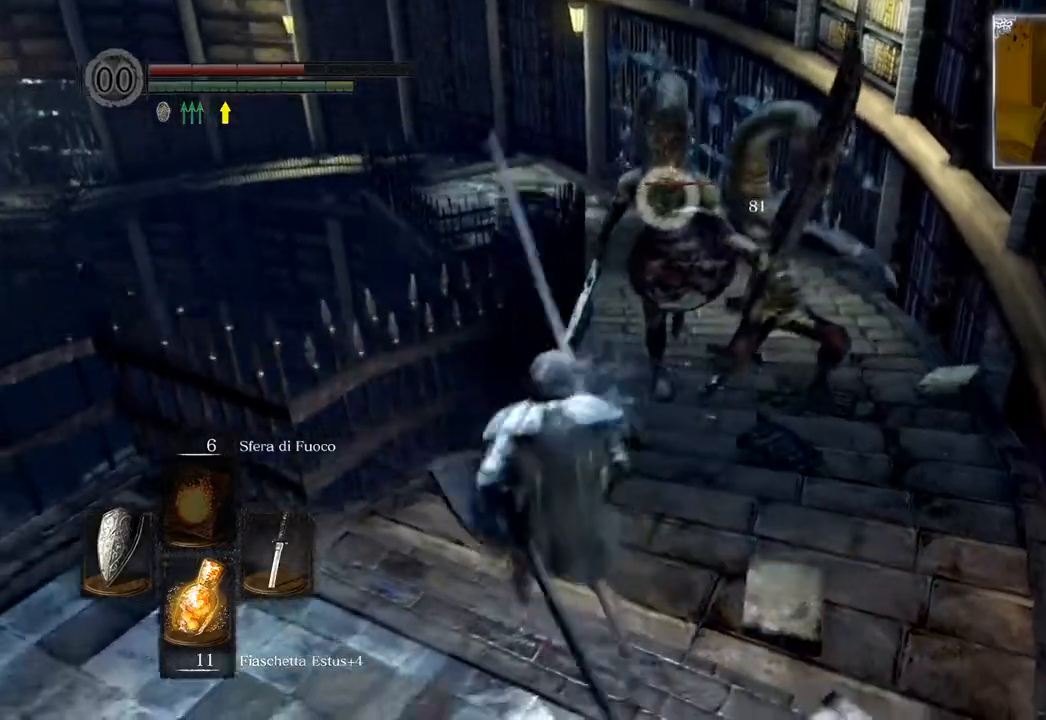
{"buttons": [], "left_stick": "up-right", "right_stick": "center", "events": [[267, "left_stick", "center"], [317, "left_stick", "up-right"]]}
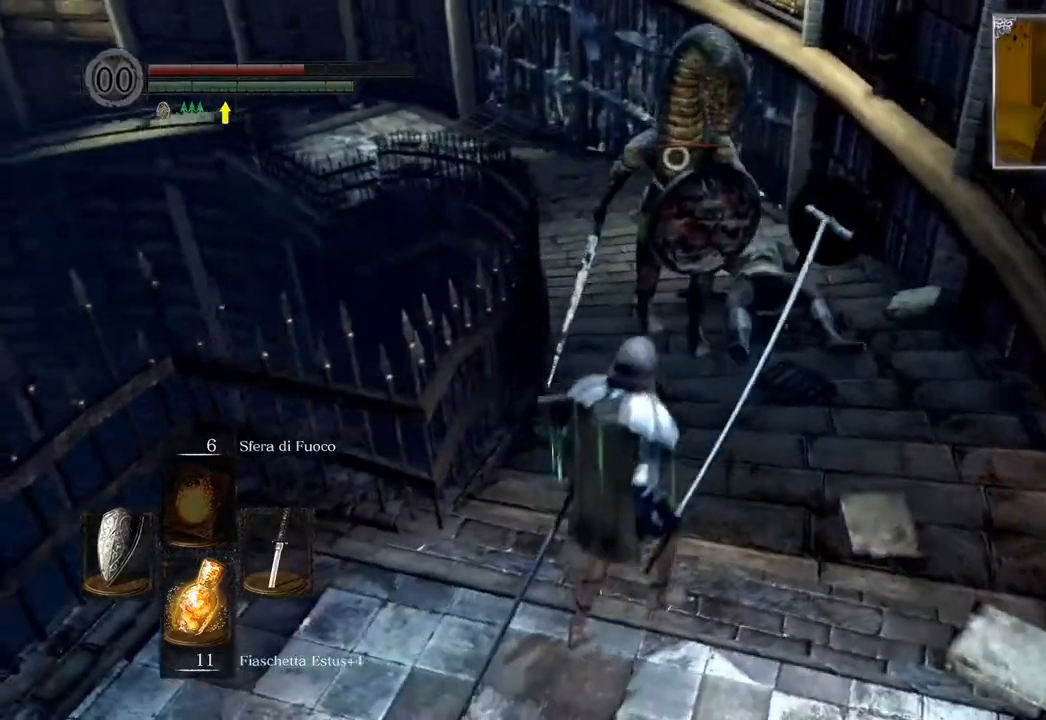
{"buttons": [], "left_stick": "up", "right_stick": "center", "events": [[367, "left_stick", "up"]]}
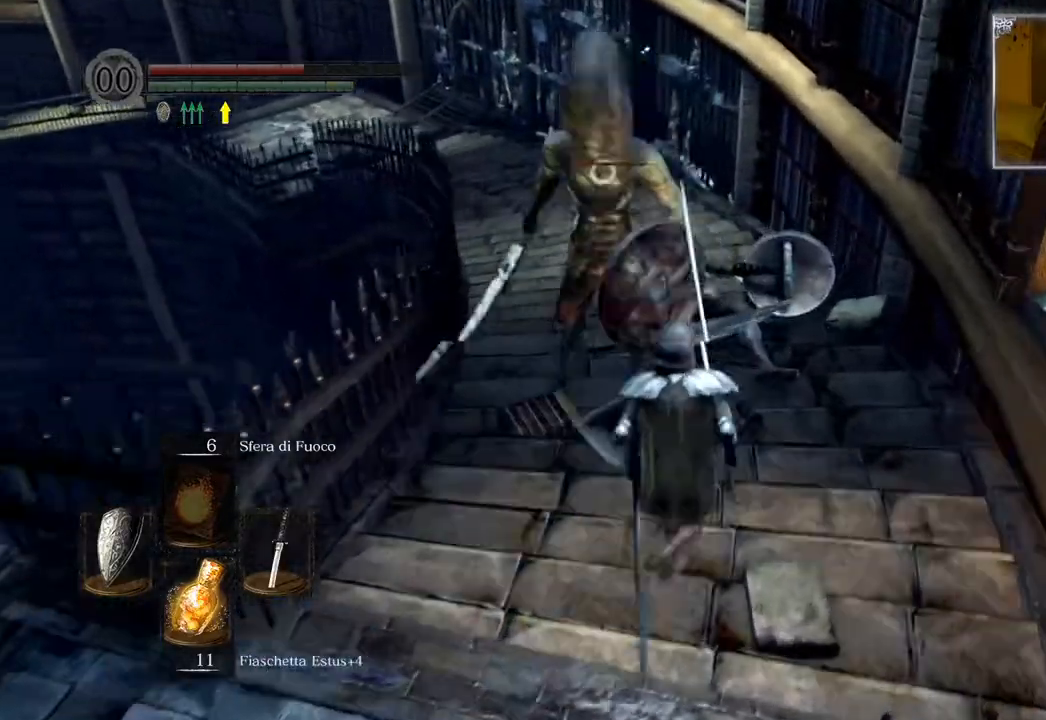
{"buttons": [], "left_stick": "center", "right_stick": "center", "events": [[217, "left_stick", "center"]]}
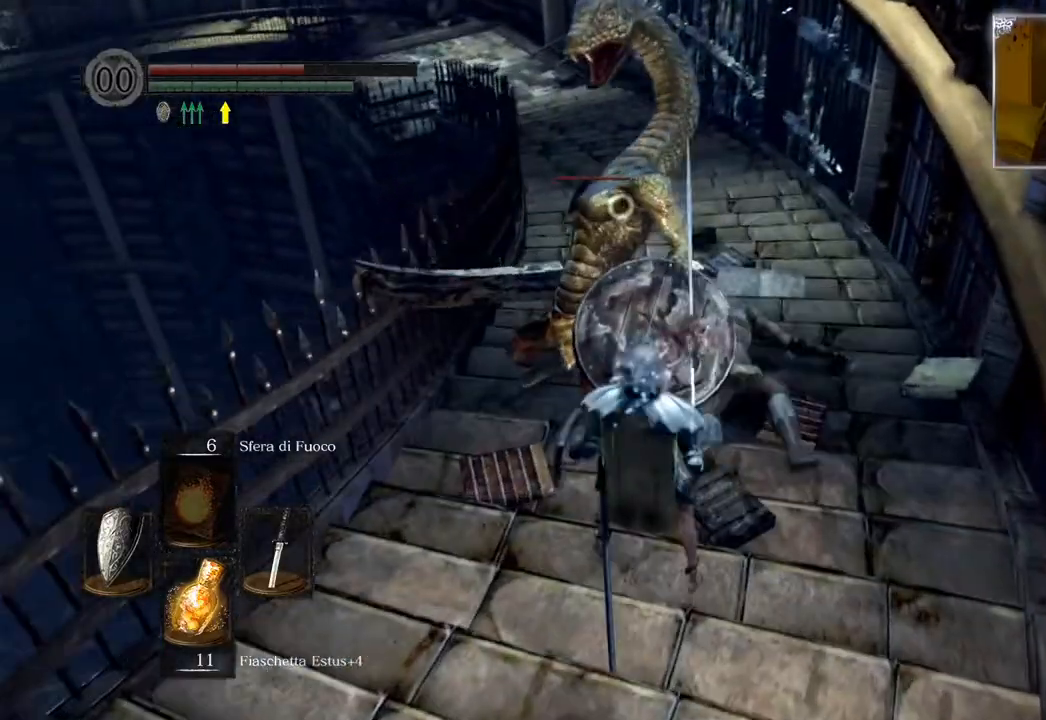
{"buttons": [], "left_stick": "center", "right_stick": "center", "events": [[233, "L1", "down"], [467, "L1", "up"]]}
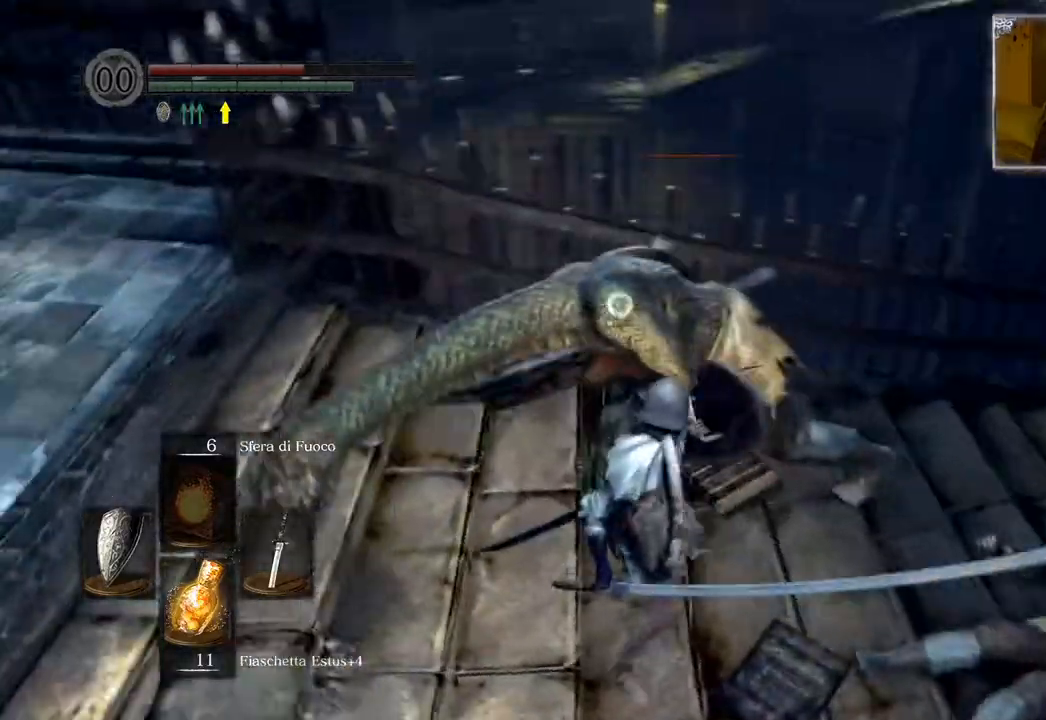
{"buttons": [], "left_stick": "center", "right_stick": "center", "events": []}
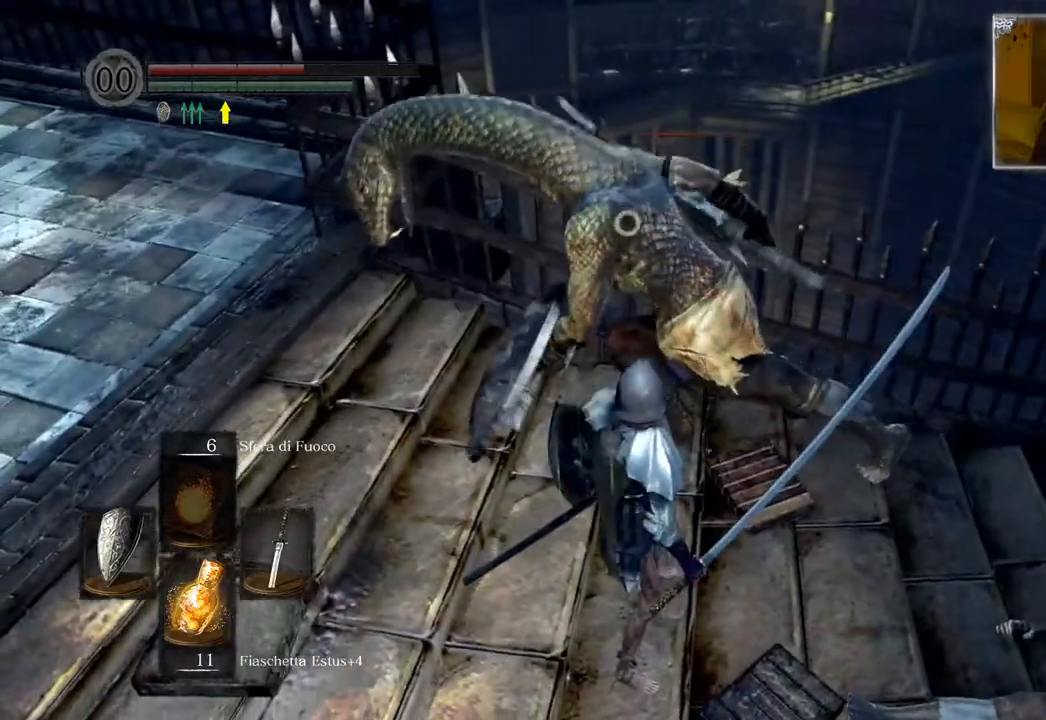
{"buttons": [], "left_stick": "center", "right_stick": "center", "events": [[17, "left_stick", "left"], [200, "left_stick", "center"]]}
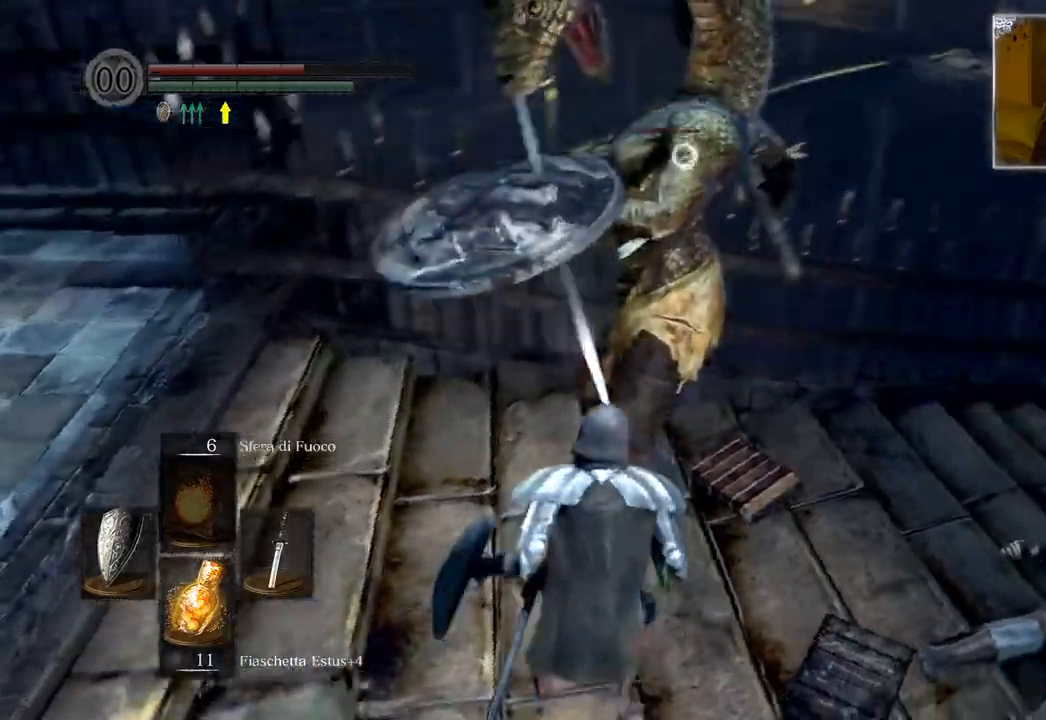
{"buttons": [], "left_stick": "center", "right_stick": "center", "events": []}